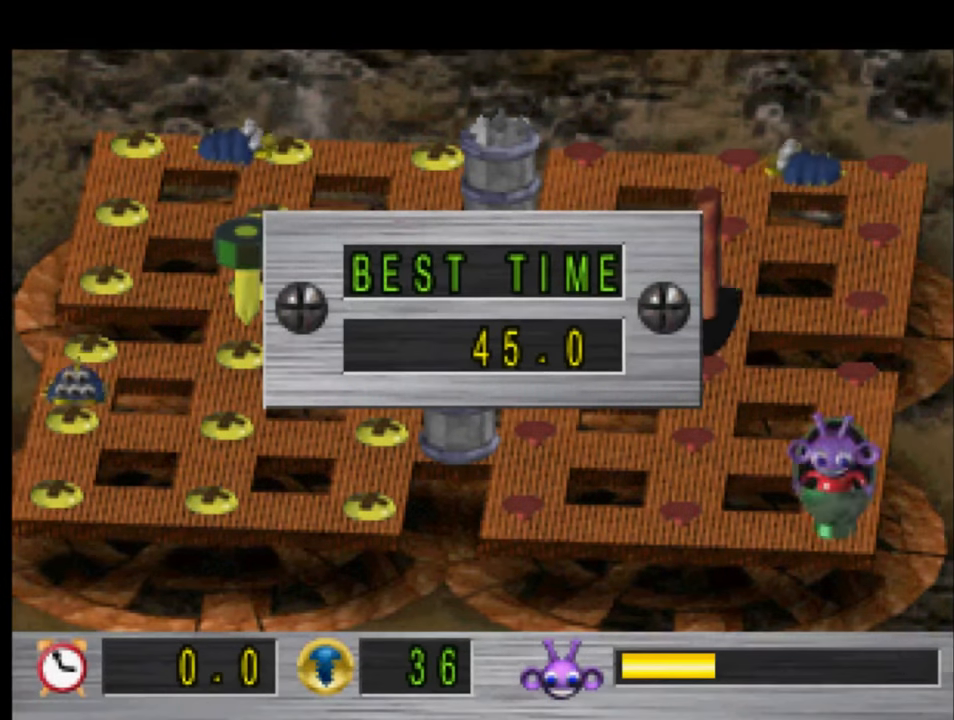
Gameplay with a controller (PlayStation layout); each line is a JSON object with the inputs held at the frame after it. "events" lists button and stick changes between this image and that frame as [ms after this image, input, new state], when the widget could be followed in between.
{"buttons": ["DPAD_LEFT"], "left_stick": "center", "right_stick": "center", "events": [[167, "DPAD_LEFT", "down"]]}
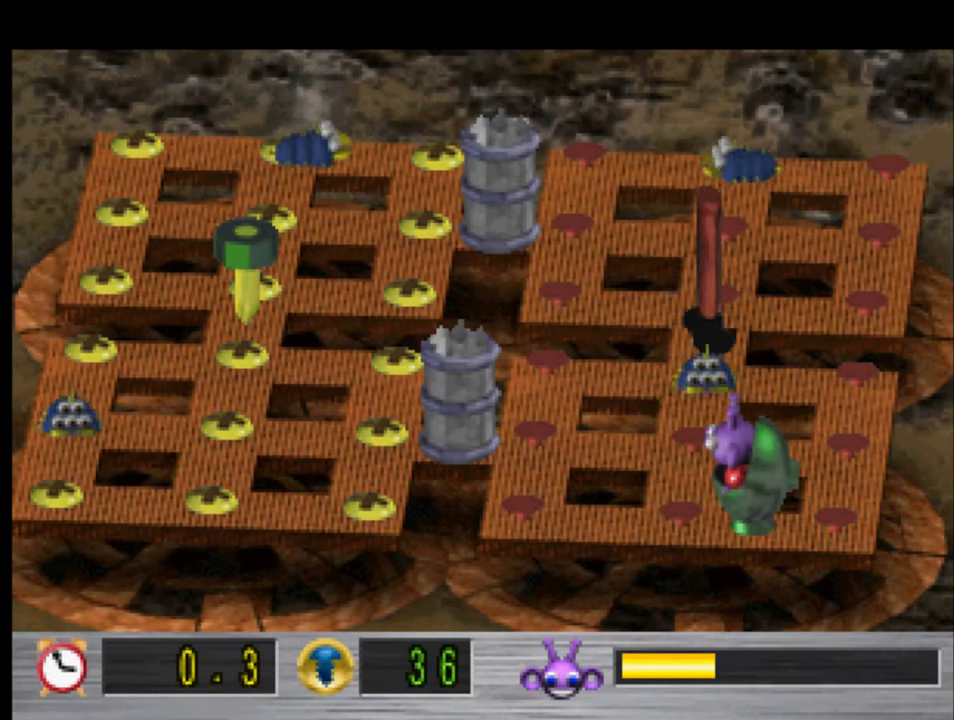
{"buttons": [], "left_stick": "center", "right_stick": "center", "events": [[267, "DPAD_LEFT", "up"], [267, "DPAD_UP", "down"], [467, "DPAD_UP", "up"]]}
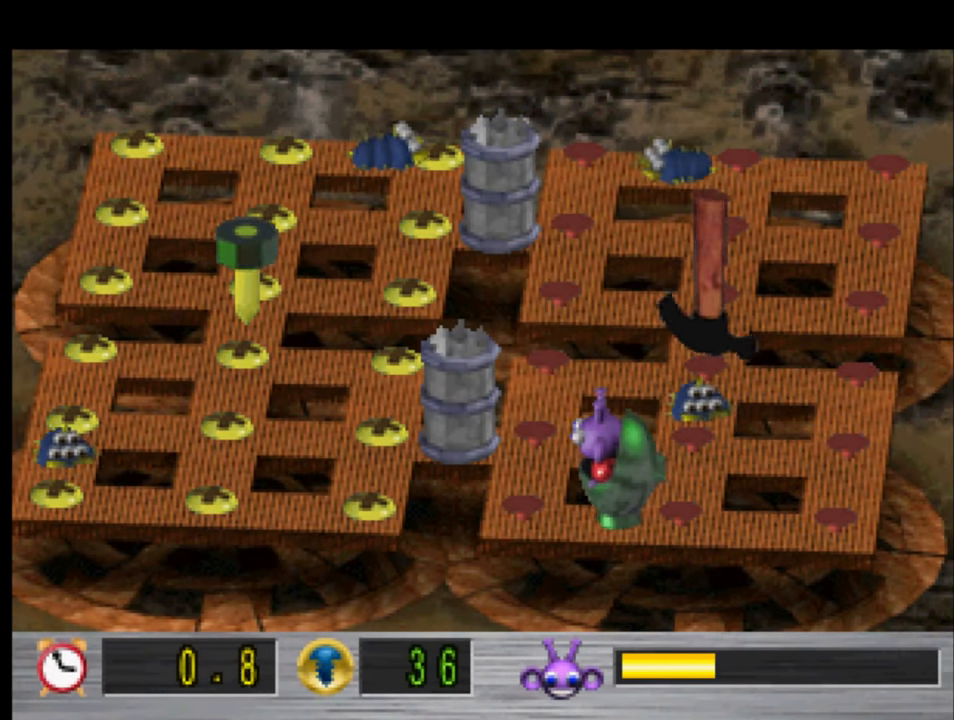
{"buttons": ["DPAD_UP"], "left_stick": "center", "right_stick": "center", "events": [[100, "DPAD_DOWN", "down"], [200, "DPAD_DOWN", "up"], [200, "DPAD_LEFT", "down"], [333, "DPAD_UP", "down"], [367, "DPAD_LEFT", "up"]]}
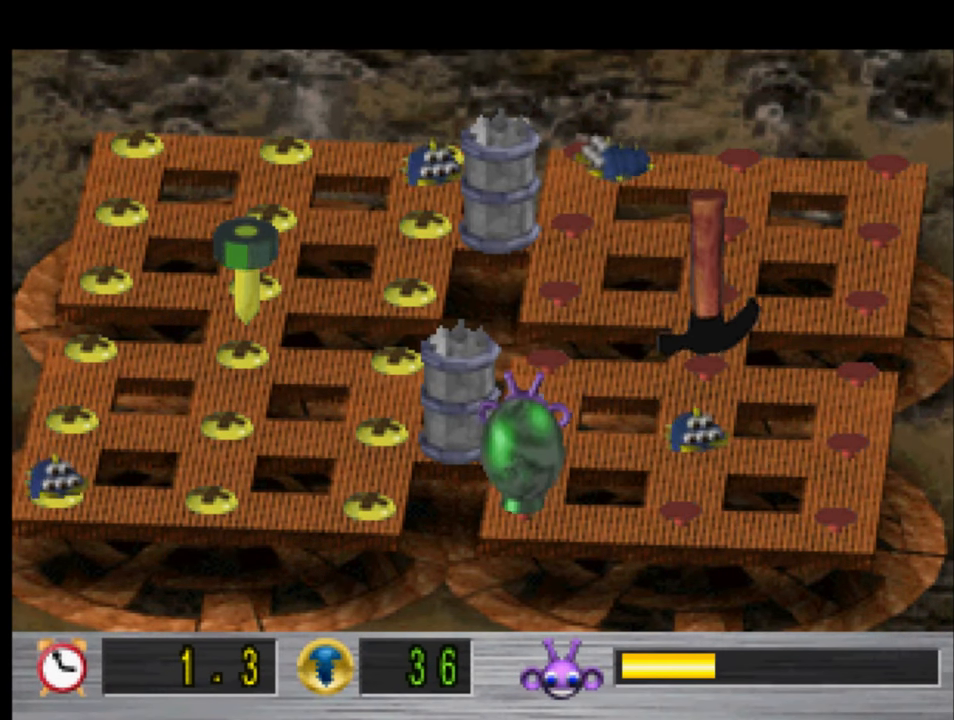
{"buttons": ["DPAD_UP"], "left_stick": "center", "right_stick": "center", "events": []}
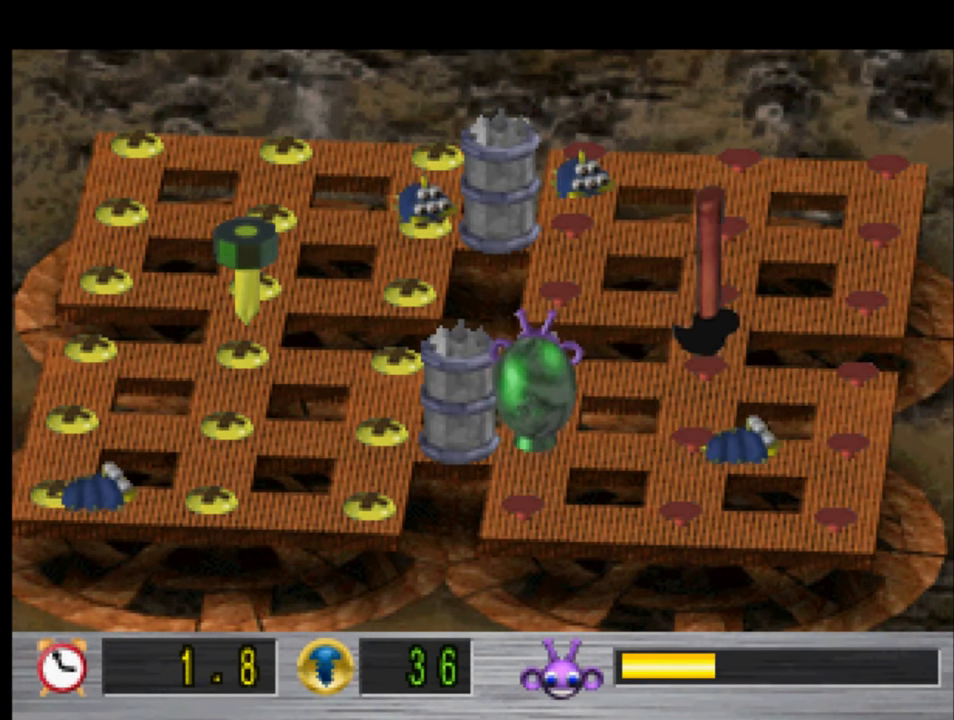
{"buttons": ["DPAD_RIGHT"], "left_stick": "center", "right_stick": "center", "events": [[67, "DPAD_UP", "up"], [100, "DPAD_RIGHT", "down"]]}
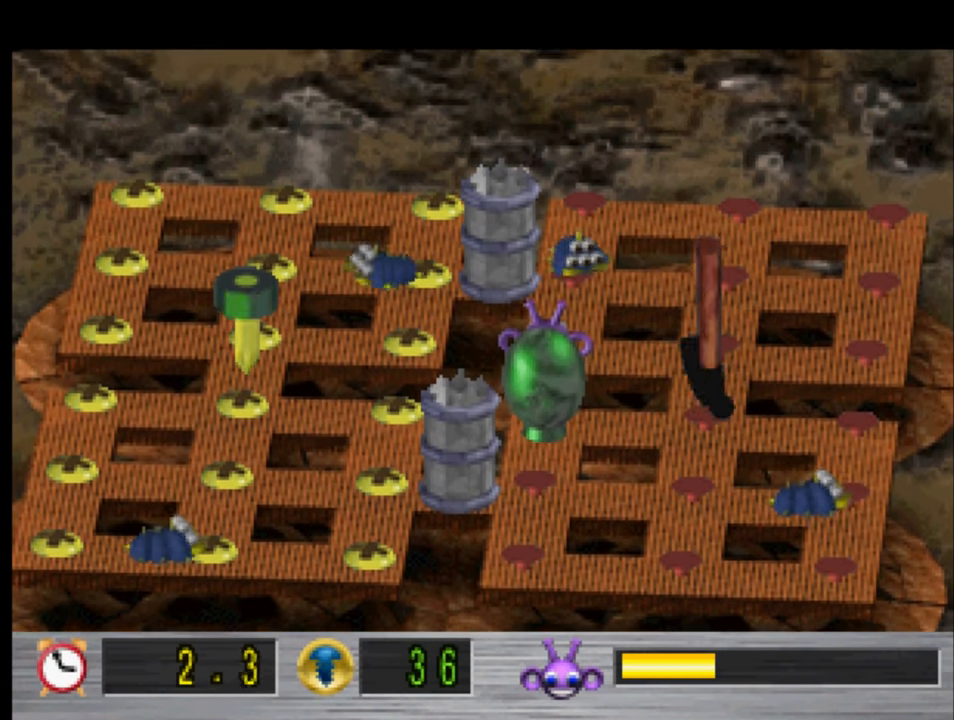
{"buttons": ["DPAD_RIGHT"], "left_stick": "center", "right_stick": "center", "events": []}
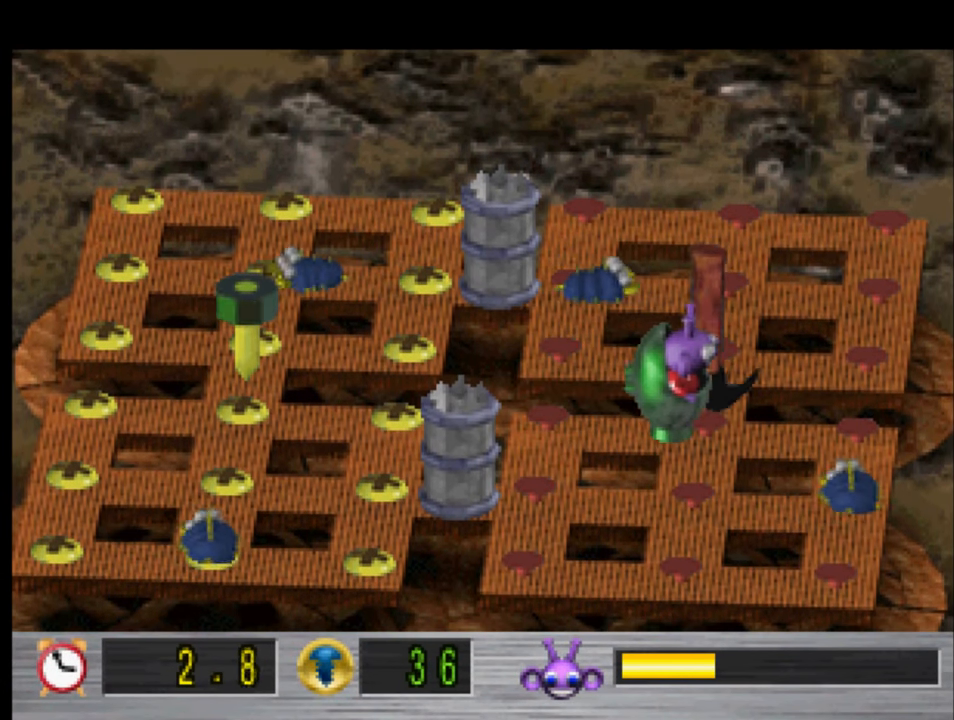
{"buttons": ["DPAD_LEFT"], "left_stick": "center", "right_stick": "center", "events": [[167, "DPAD_RIGHT", "up"], [367, "DPAD_LEFT", "down"]]}
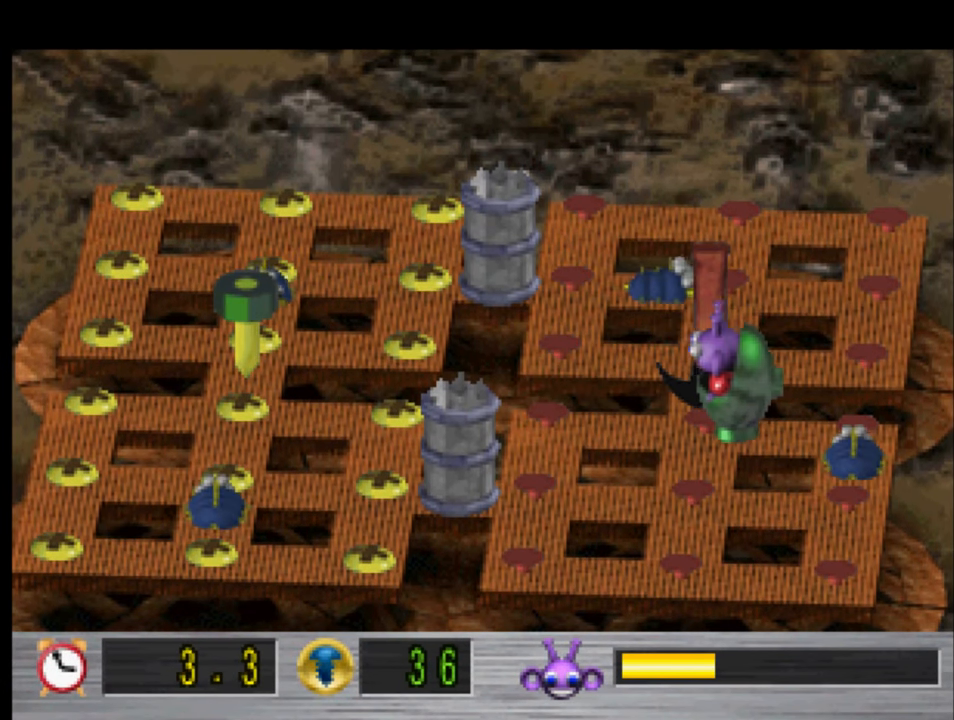
{"buttons": [], "left_stick": "center", "right_stick": "center", "events": [[67, "DPAD_LEFT", "up"], [167, "DPAD_UP", "down"], [500, "DPAD_UP", "up"]]}
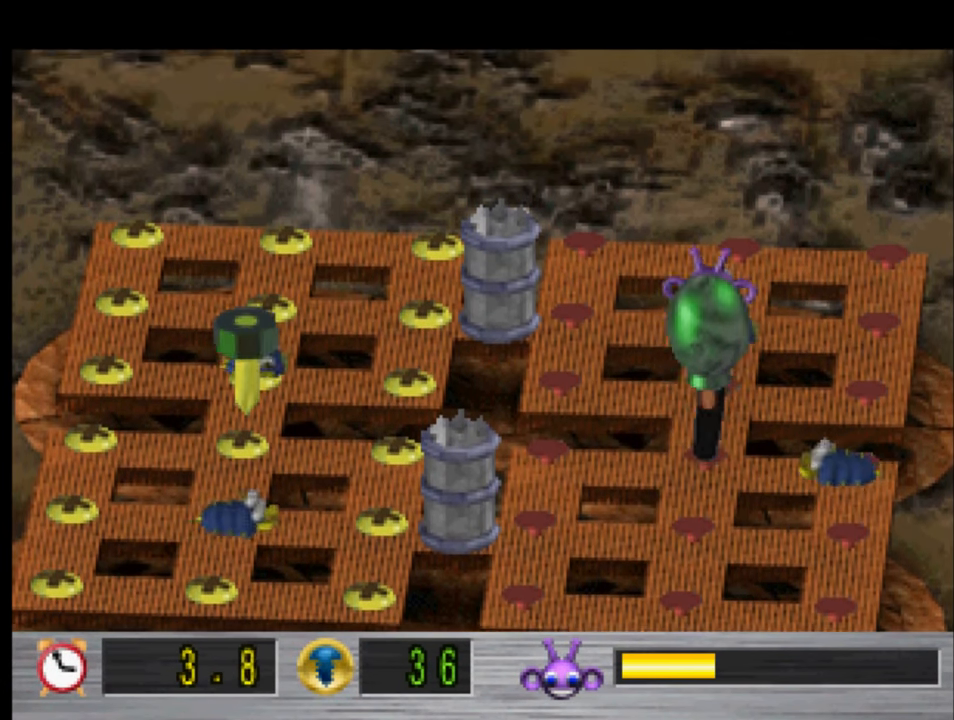
{"buttons": ["DPAD_DOWN"], "left_stick": "center", "right_stick": "center", "events": [[100, "DPAD_DOWN", "down"]]}
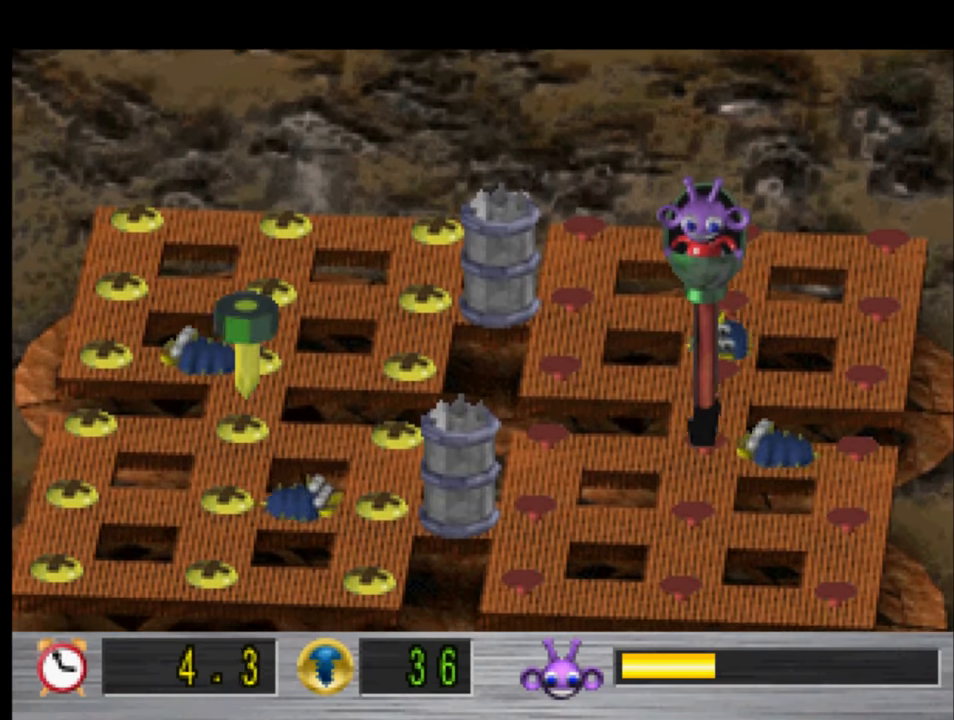
{"buttons": ["DPAD_LEFT"], "left_stick": "center", "right_stick": "center", "events": [[34, "DPAD_DOWN", "up"], [67, "DPAD_LEFT", "down"]]}
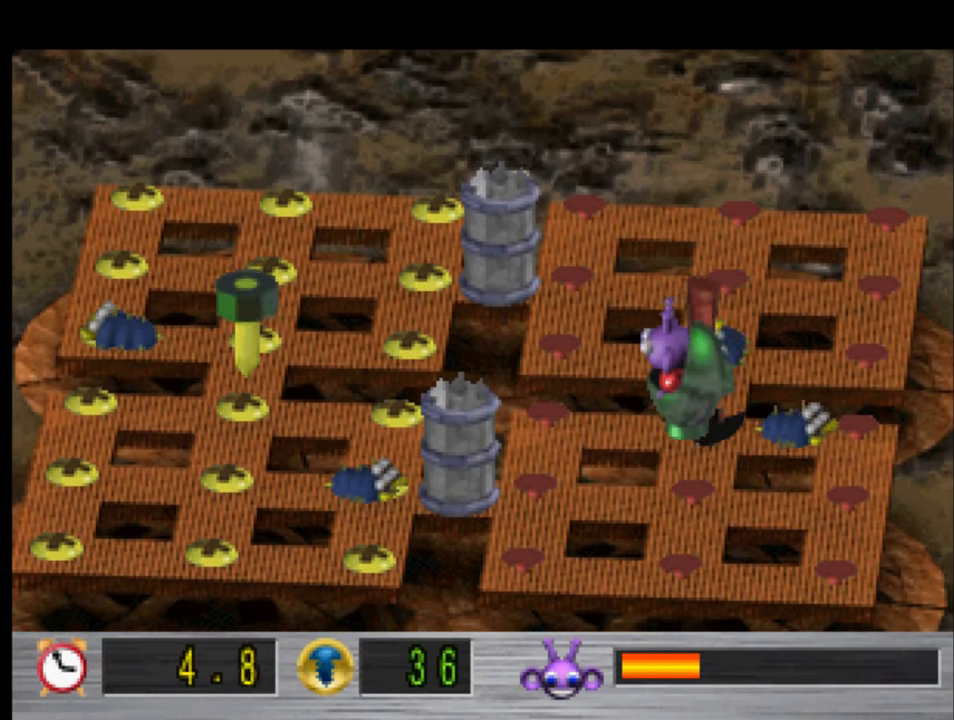
{"buttons": ["DPAD_RIGHT"], "left_stick": "center", "right_stick": "center", "events": [[267, "DPAD_LEFT", "up"], [334, "DPAD_RIGHT", "down"]]}
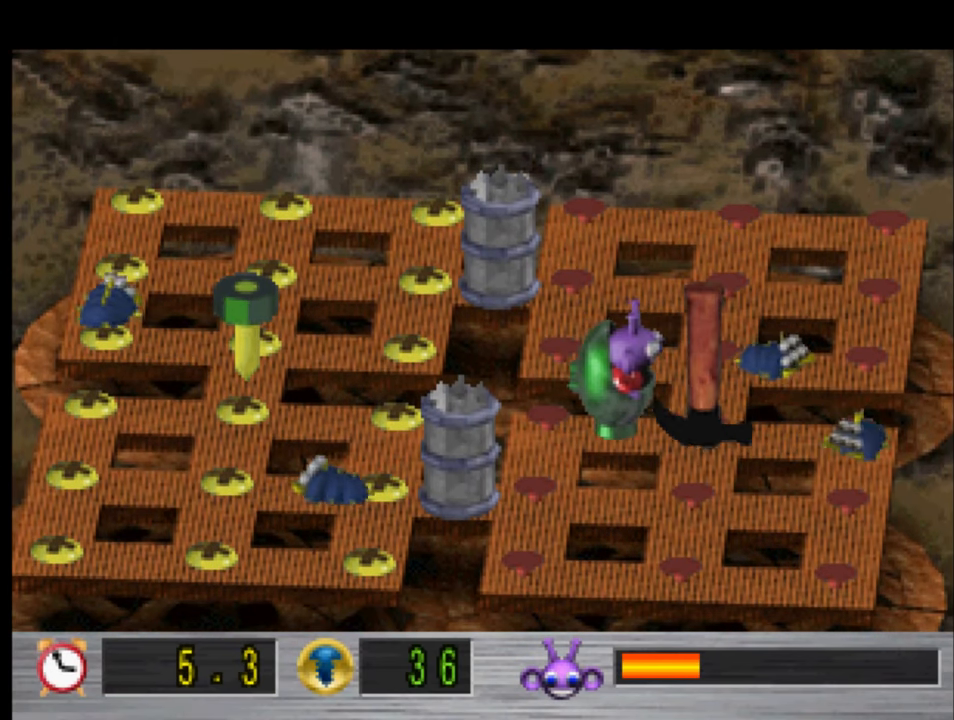
{"buttons": ["DPAD_LEFT"], "left_stick": "center", "right_stick": "center", "events": [[367, "DPAD_RIGHT", "up"], [467, "DPAD_LEFT", "down"]]}
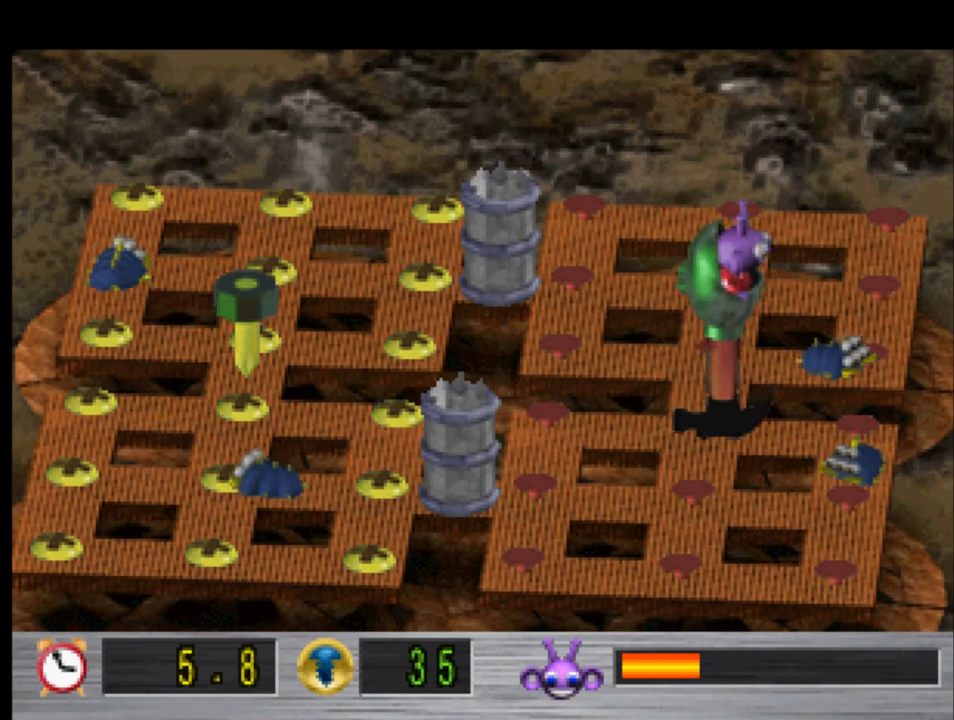
{"buttons": ["DPAD_LEFT"], "left_stick": "center", "right_stick": "center", "events": []}
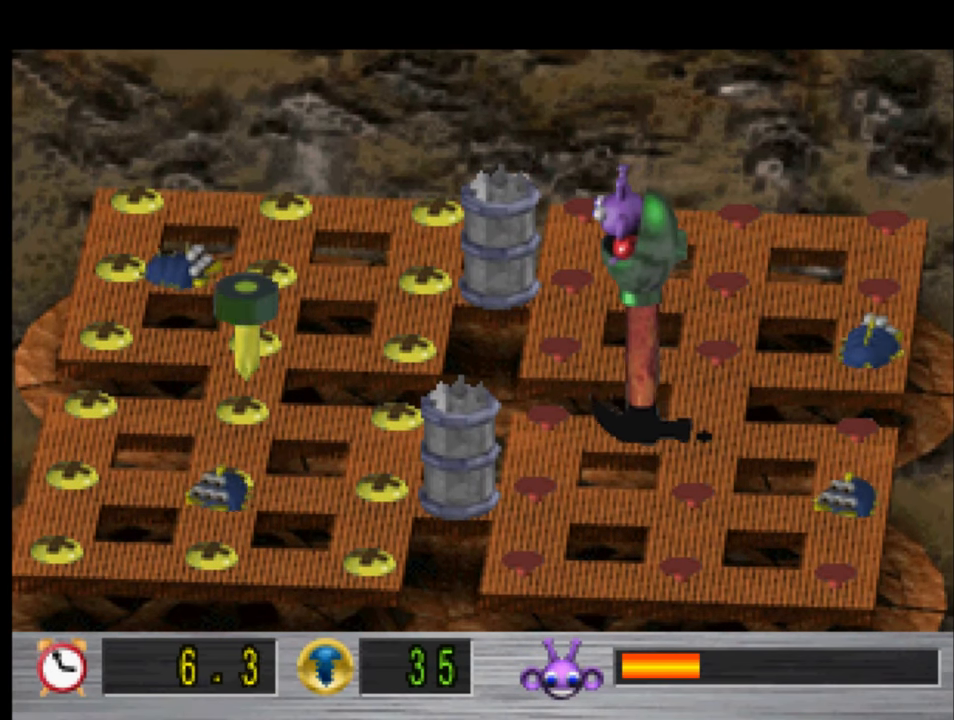
{"buttons": ["DPAD_DOWN"], "left_stick": "center", "right_stick": "center", "events": [[400, "DPAD_DOWN", "down"], [434, "DPAD_LEFT", "up"]]}
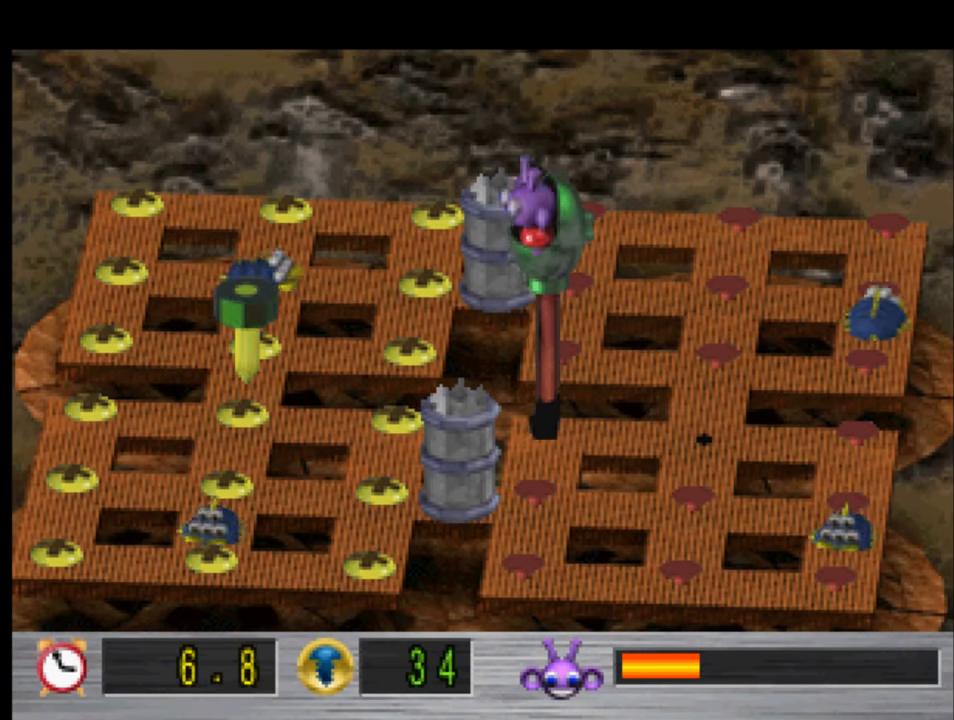
{"buttons": [], "left_stick": "center", "right_stick": "center", "events": [[467, "DPAD_DOWN", "up"]]}
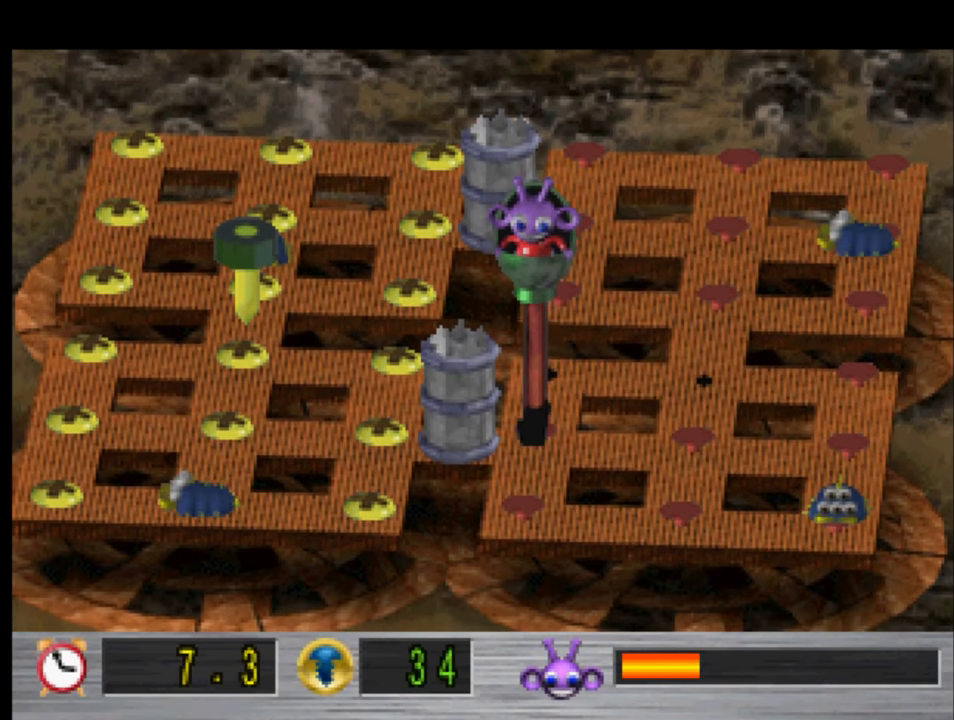
{"buttons": ["DPAD_RIGHT"], "left_stick": "center", "right_stick": "center", "events": [[34, "DPAD_RIGHT", "down"]]}
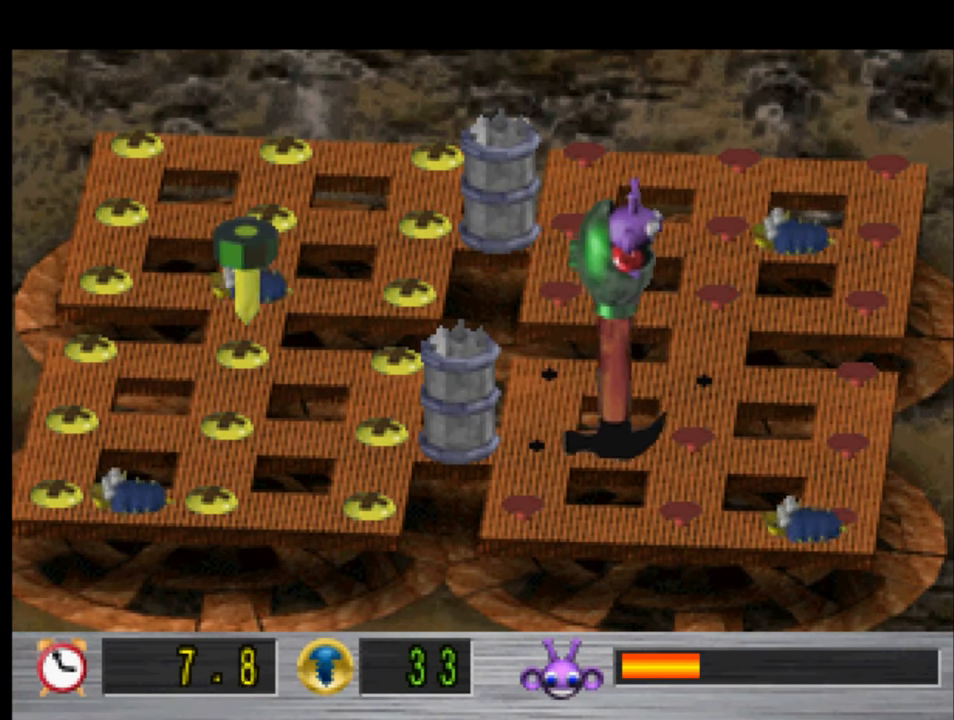
{"buttons": ["DPAD_RIGHT"], "left_stick": "center", "right_stick": "center", "events": []}
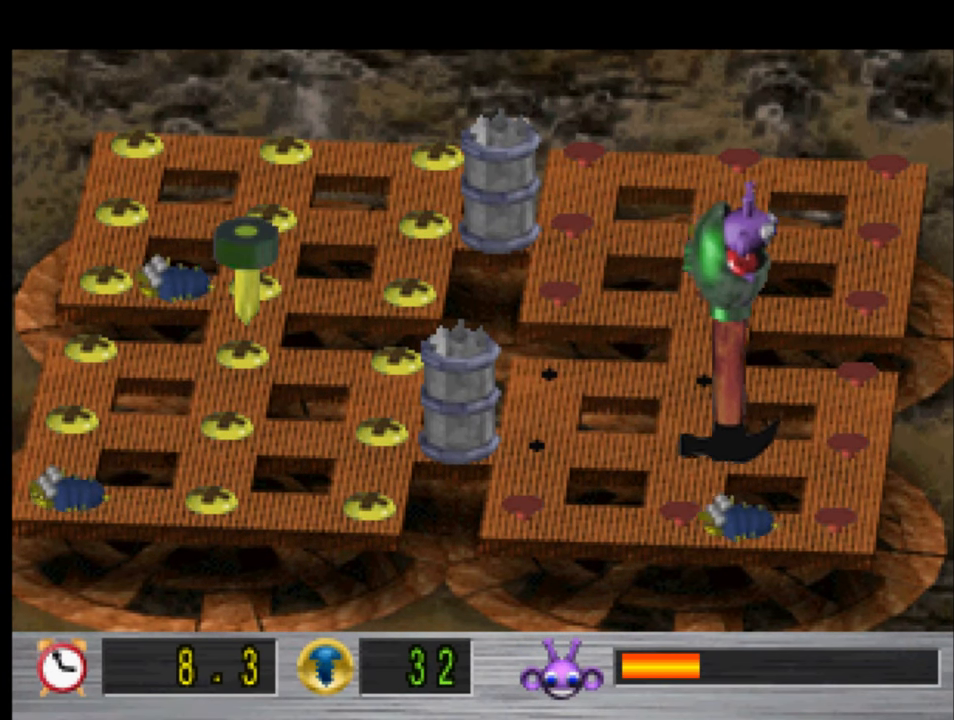
{"buttons": ["DPAD_DOWN"], "left_stick": "center", "right_stick": "center", "events": [[267, "DPAD_RIGHT", "up"], [300, "DPAD_DOWN", "down"]]}
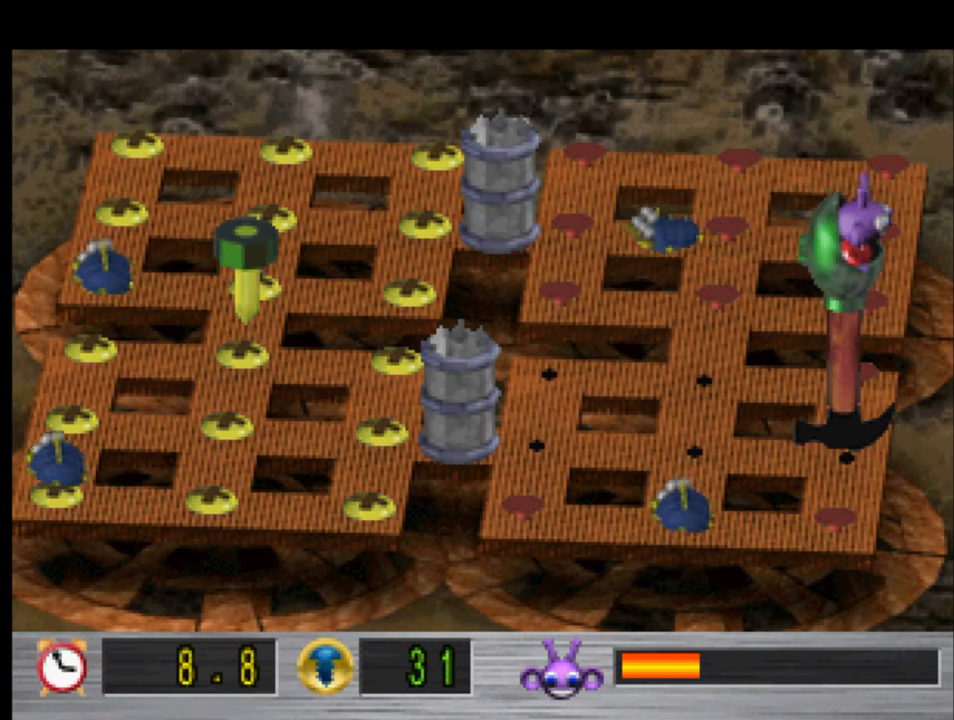
{"buttons": ["DPAD_UP"], "left_stick": "center", "right_stick": "center", "events": [[366, "DPAD_DOWN", "up"], [500, "DPAD_UP", "down"]]}
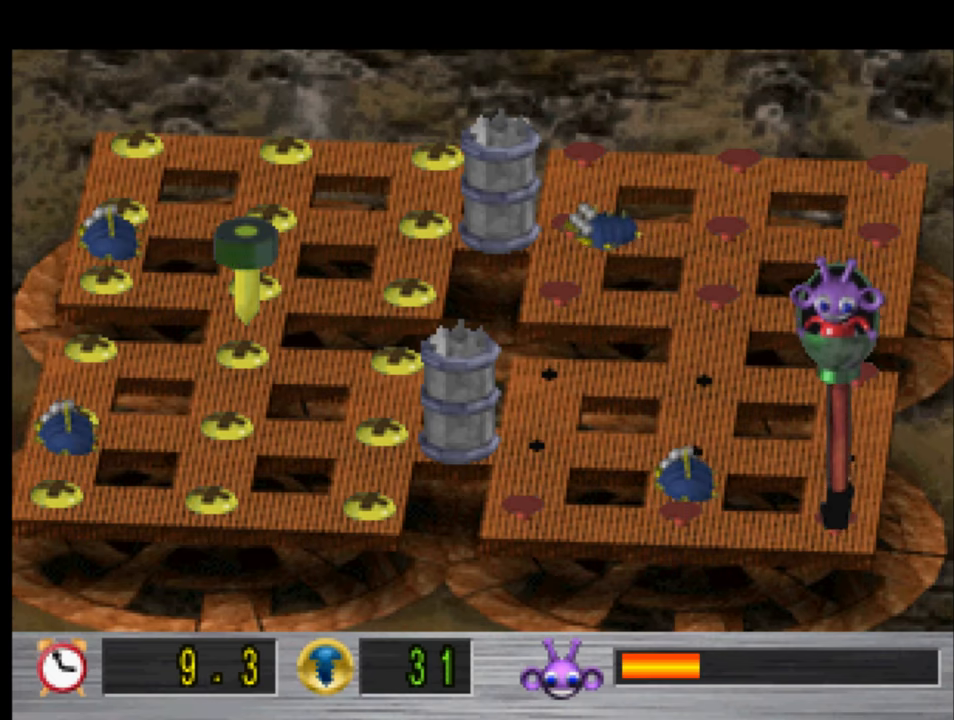
{"buttons": ["DPAD_UP"], "left_stick": "center", "right_stick": "center", "events": []}
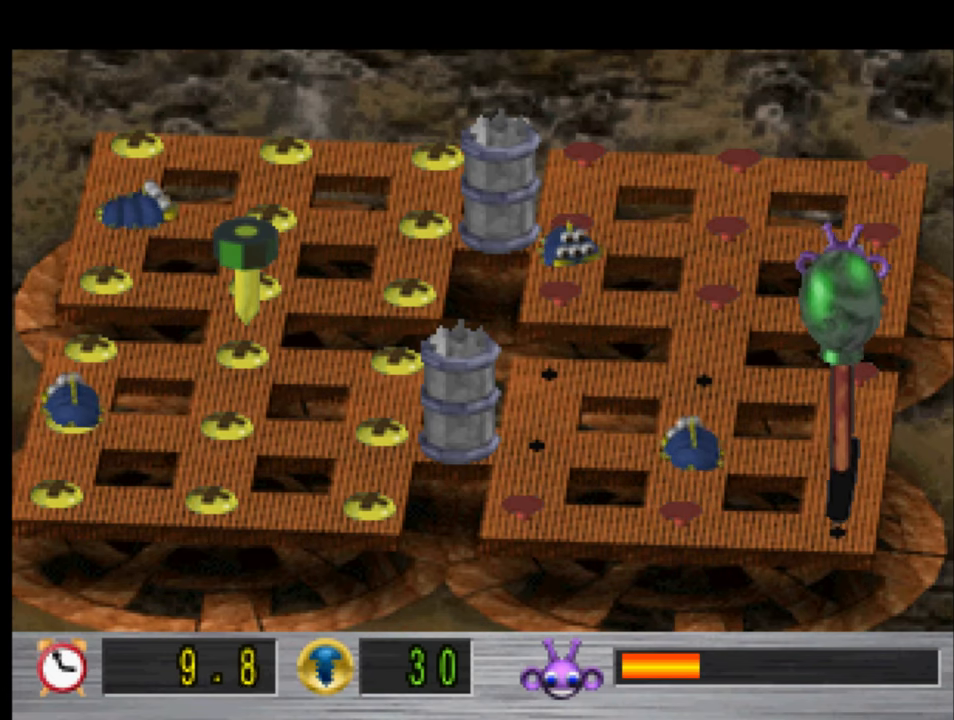
{"buttons": ["DPAD_UP"], "left_stick": "center", "right_stick": "center", "events": []}
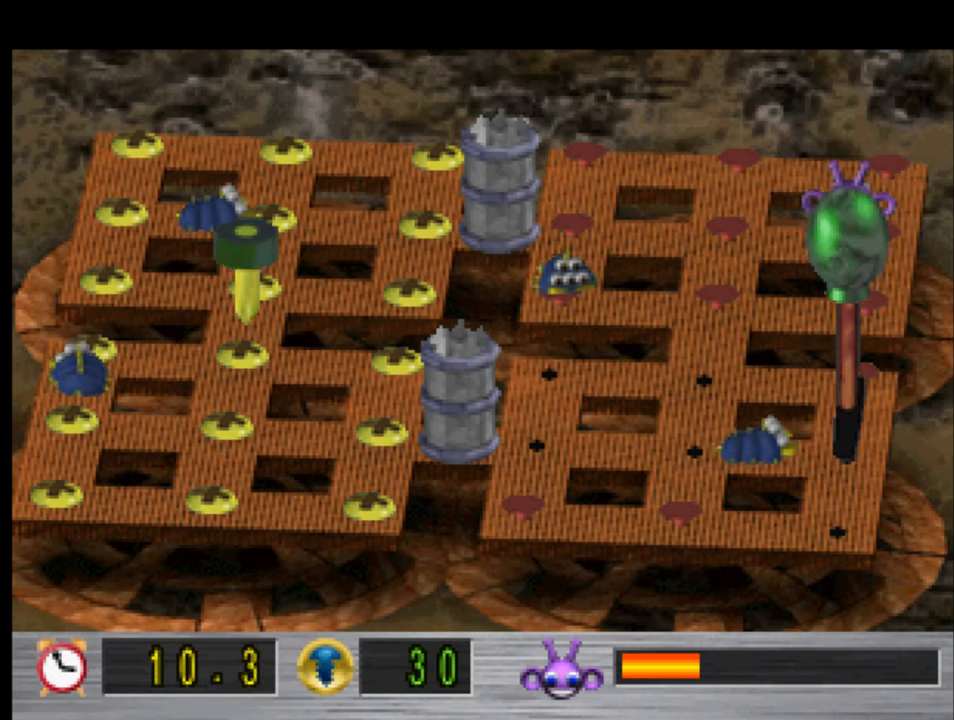
{"buttons": ["DPAD_UP", "DPAD_LEFT"], "left_stick": "center", "right_stick": "center", "events": [[466, "DPAD_LEFT", "down"]]}
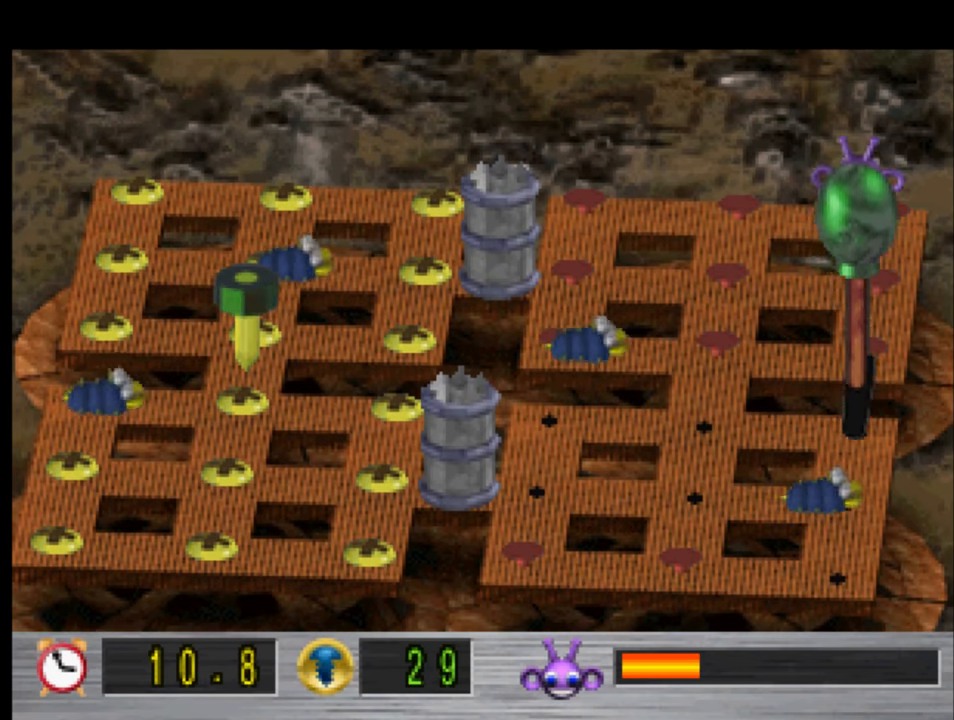
{"buttons": ["DPAD_LEFT"], "left_stick": "center", "right_stick": "center", "events": [[33, "DPAD_UP", "up"]]}
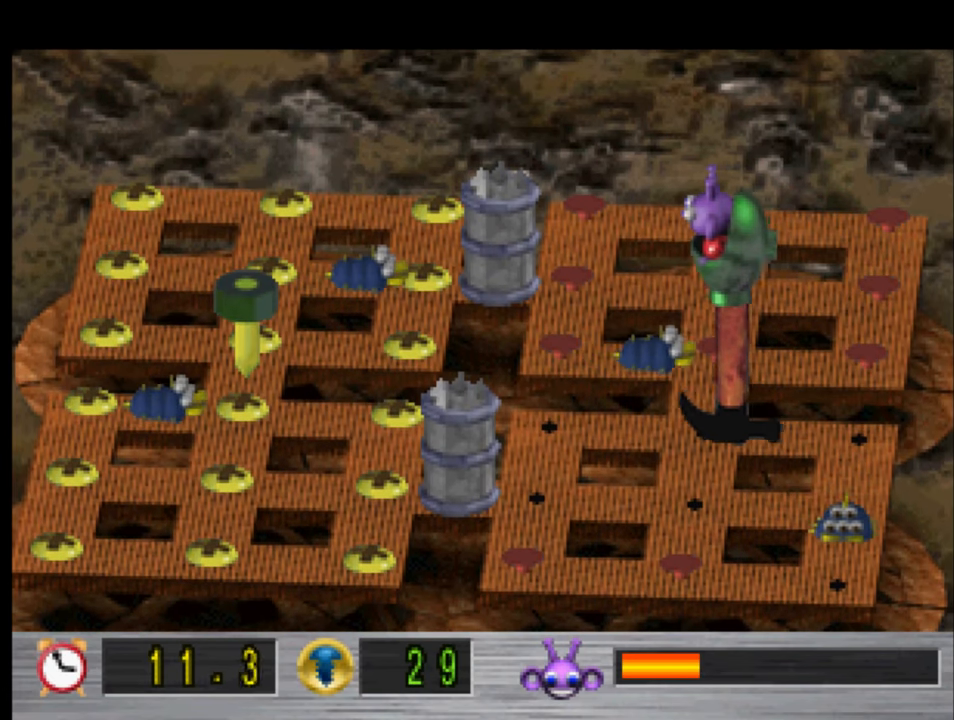
{"buttons": ["DPAD_DOWN"], "left_stick": "center", "right_stick": "center", "events": [[33, "DPAD_DOWN", "down"], [33, "DPAD_LEFT", "up"]]}